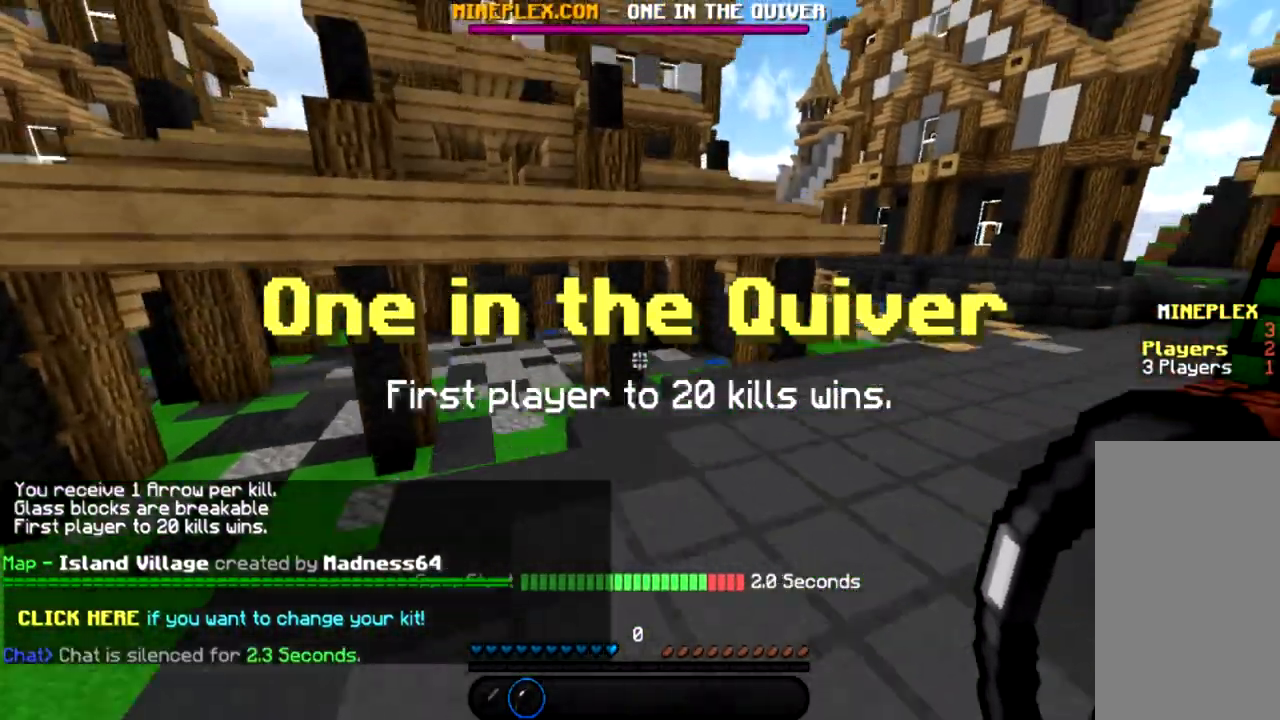
Gameplay with keyboard and mouse; each line is a JSON object with the keys and mouse buttons held at the frame after it. "events" lists presses ("down") and releases ("up") of "a", "d", "s", "space", "w", "mouse_left" and "mouse_right" between this image and that frame as [ms after this image, input, new state], when the widget could be followed in between. "mouse_left", "mouse_right" = the "left", "right" buttons of the "mouse" list. No other keys are recorded. Fast repeated clicks can show as one long hold. Mouse movement is not recorded.
{"keys": ["space", "w"], "mouse": [], "events": []}
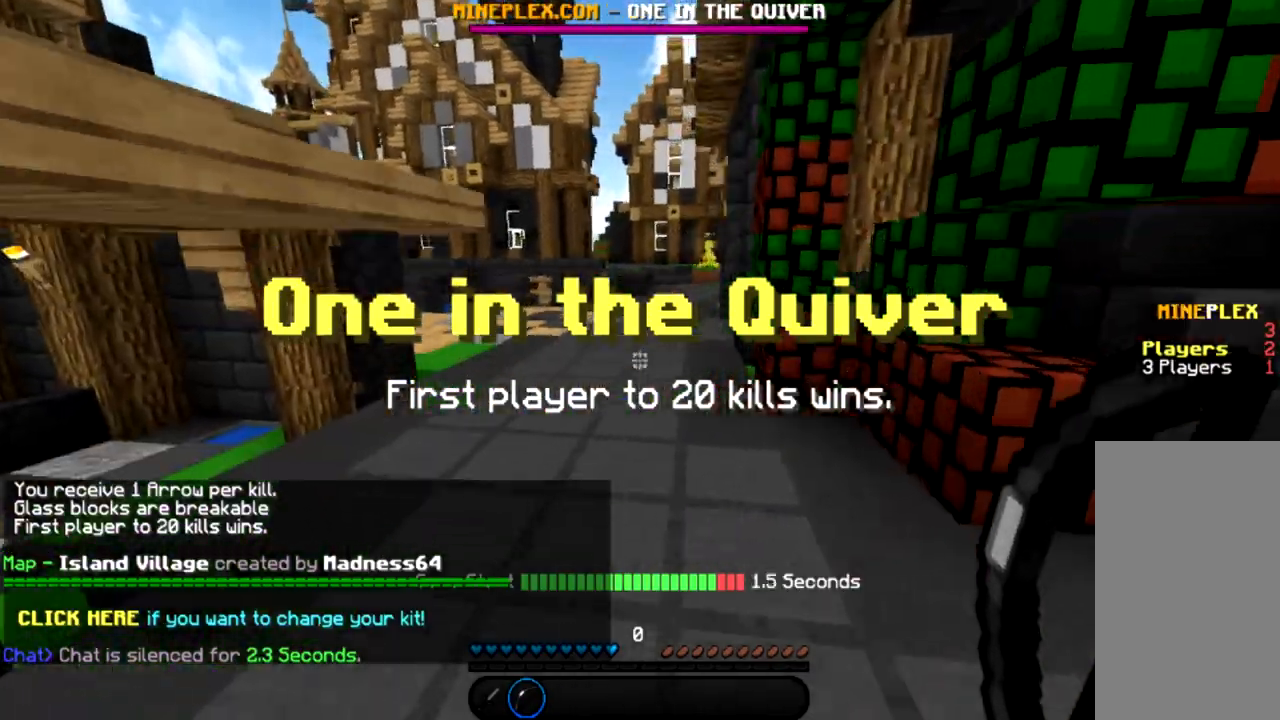
{"keys": ["space", "w"], "mouse": [], "events": [[33, "a", "down"], [167, "a", "up"]]}
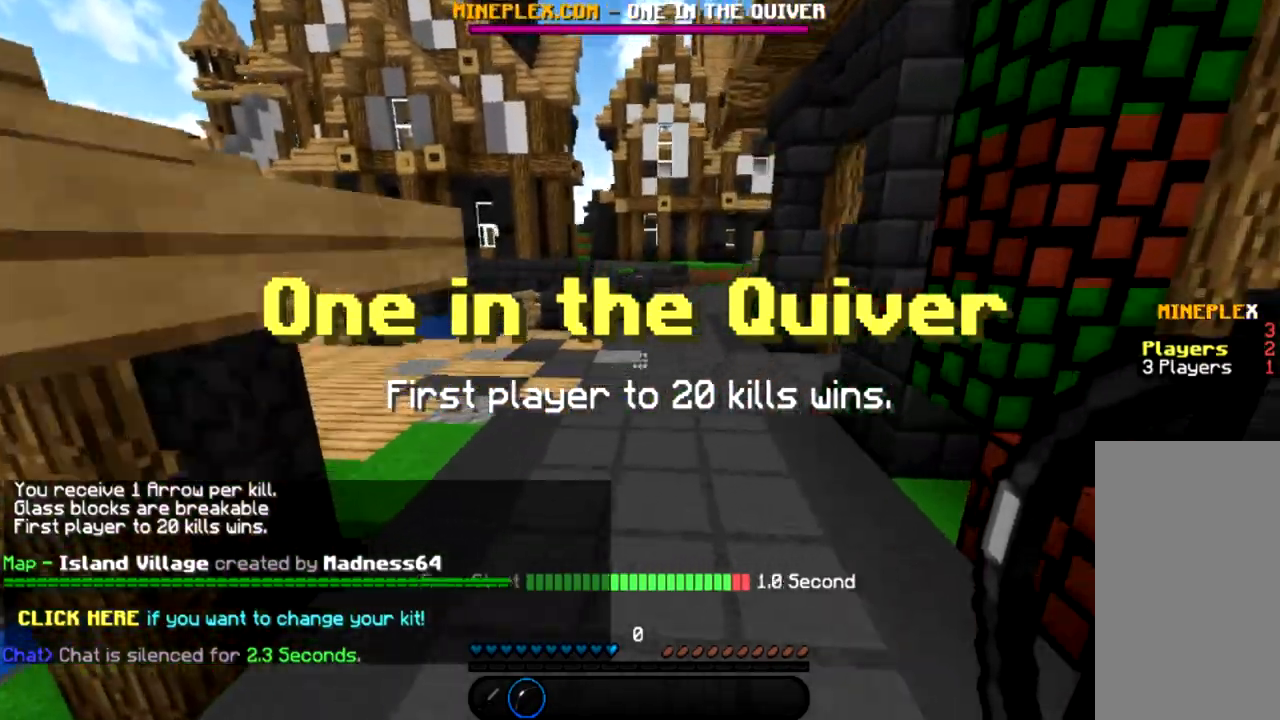
{"keys": ["space", "w"], "mouse": [], "events": []}
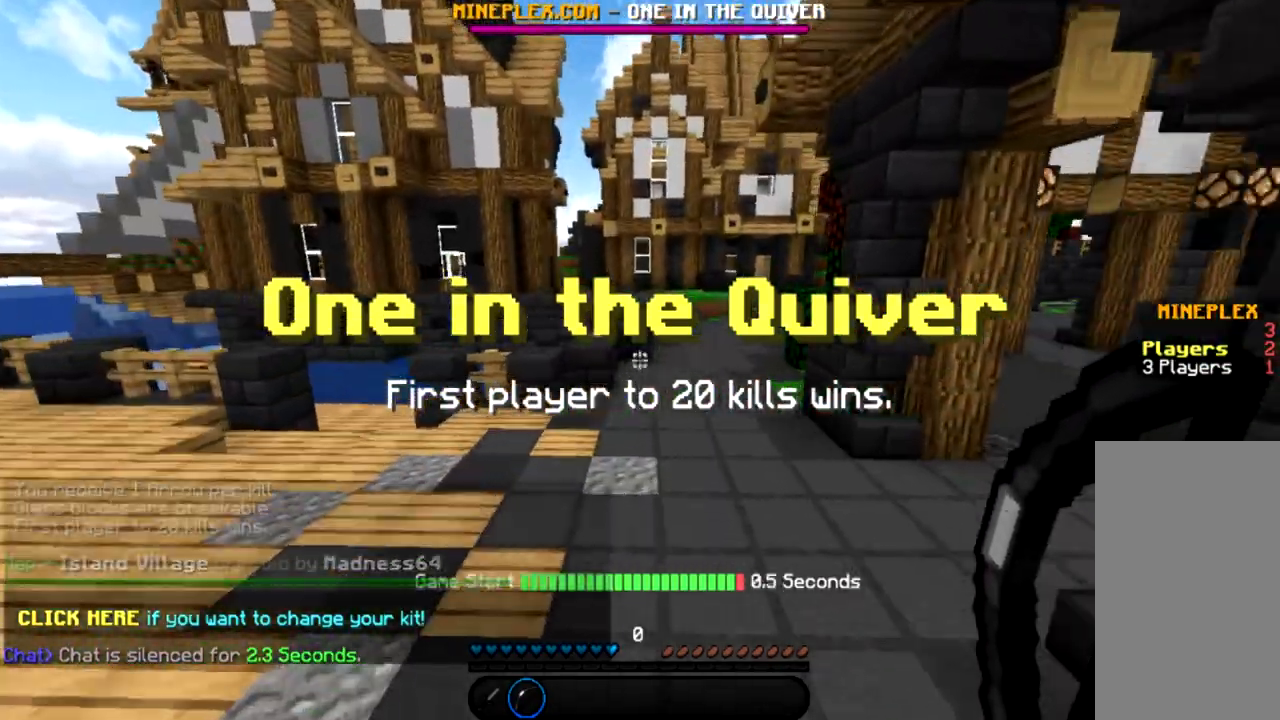
{"keys": ["space", "w"], "mouse": [], "events": []}
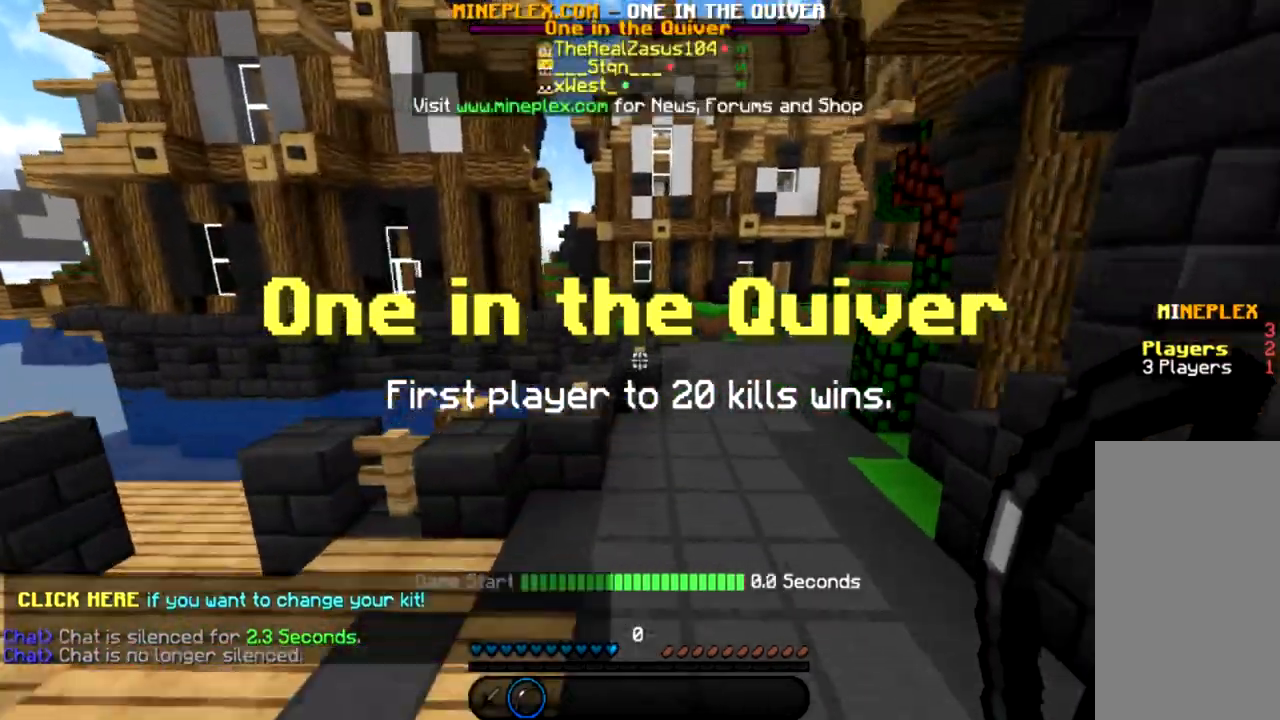
{"keys": ["s"], "mouse": ["left", "right"], "events": [[200, "w", "up"], [234, "space", "up"], [367, "s", "down"], [401, "mouse_left", "down"], [401, "mouse_right", "down"]]}
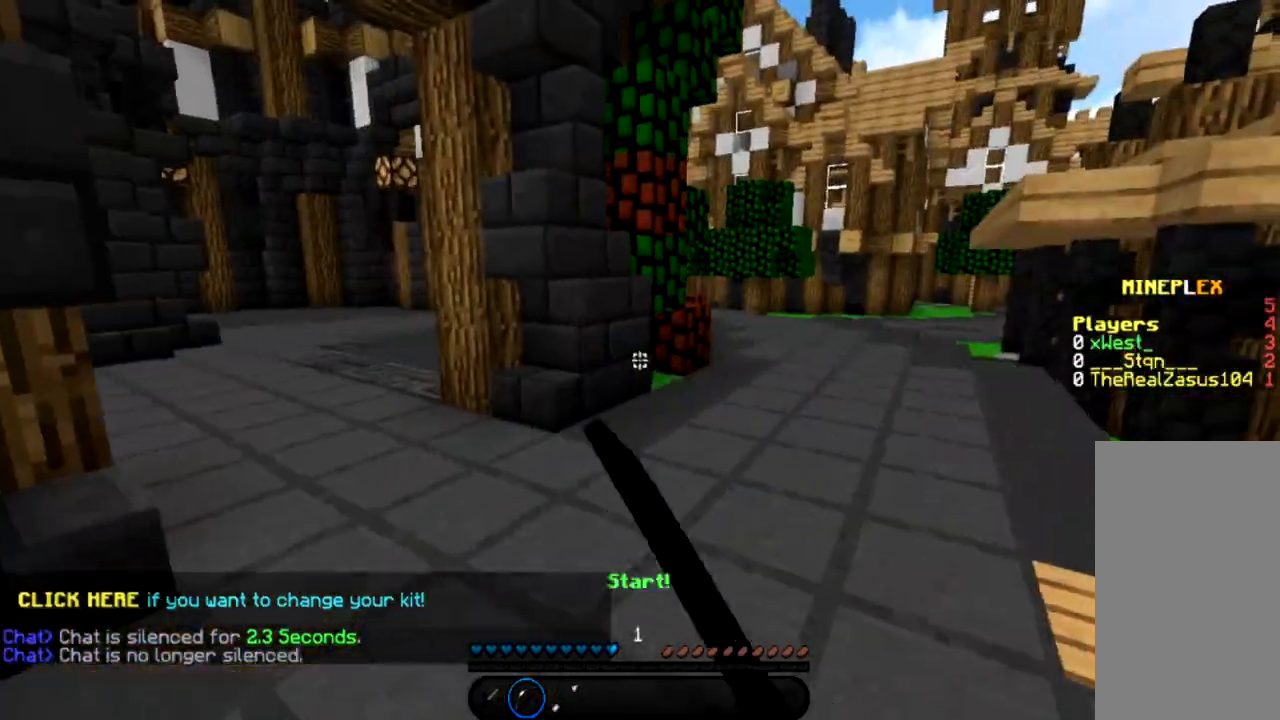
{"keys": ["s"], "mouse": ["left", "right"], "events": []}
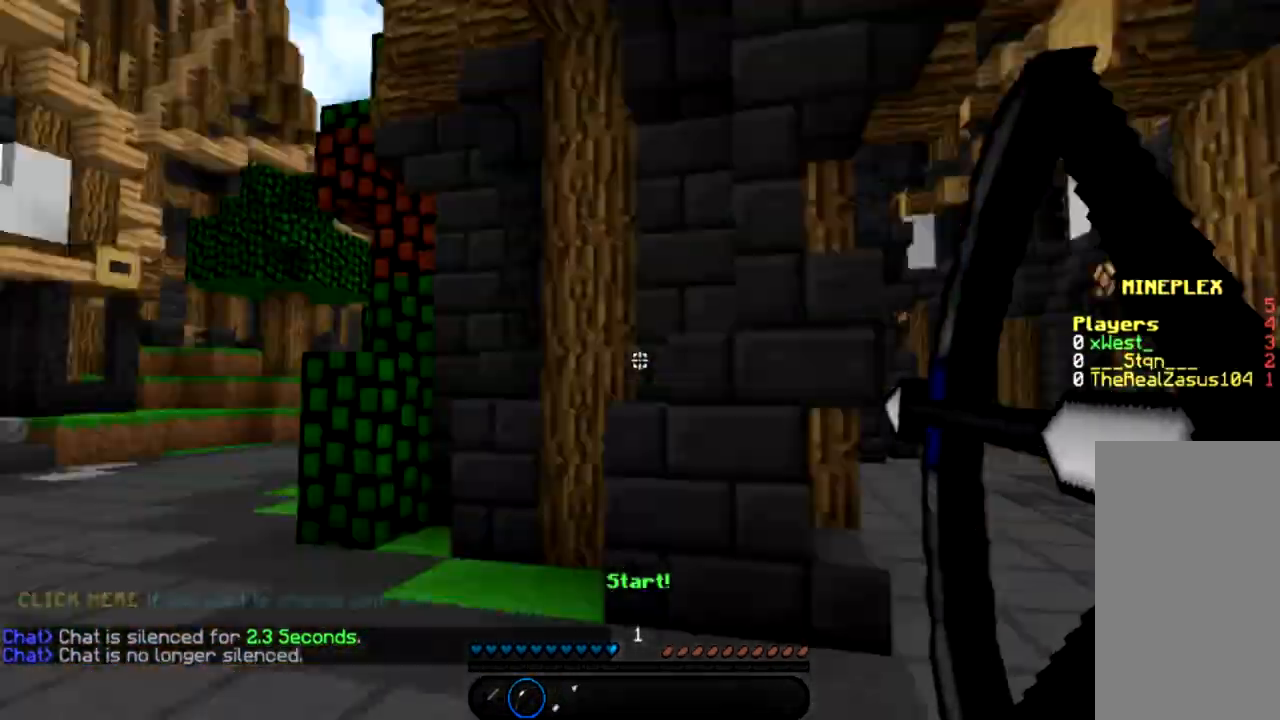
{"keys": ["a", "s"], "mouse": ["left", "right"], "events": [[67, "a", "down"]]}
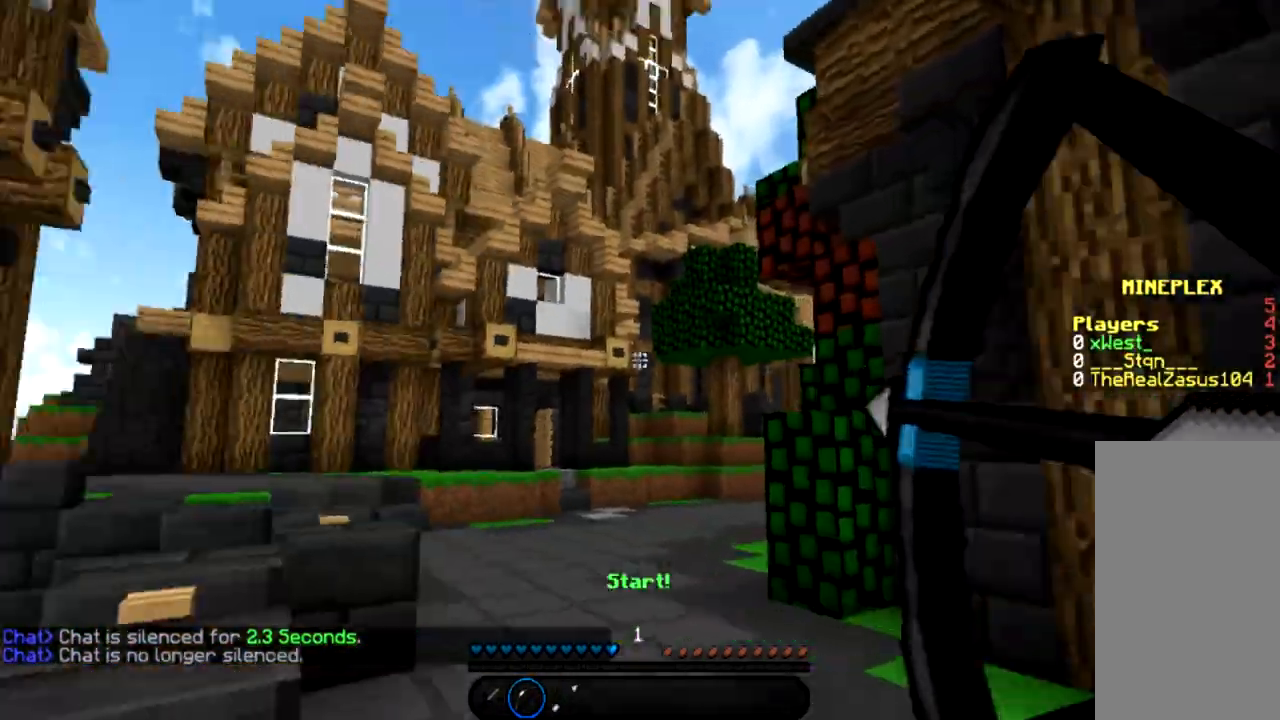
{"keys": ["s"], "mouse": ["left", "right"], "events": [[400, "a", "up"]]}
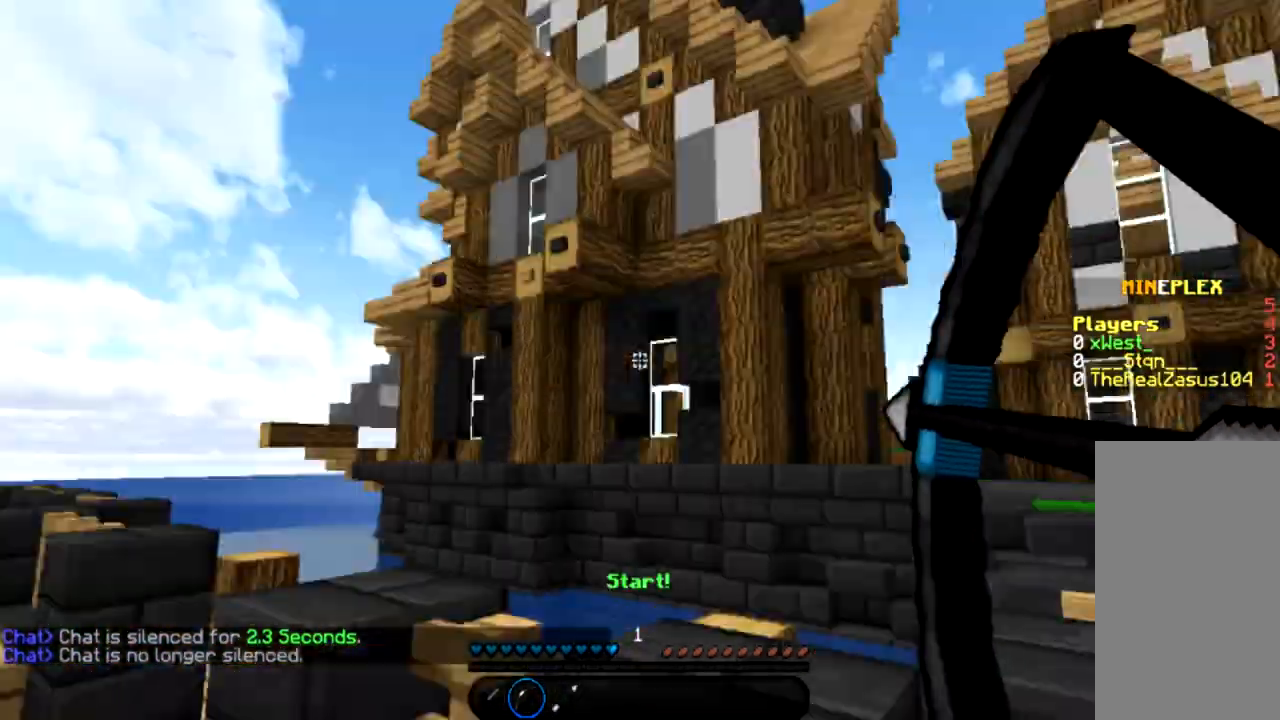
{"keys": ["d", "s"], "mouse": ["left", "right"], "events": [[367, "d", "down"]]}
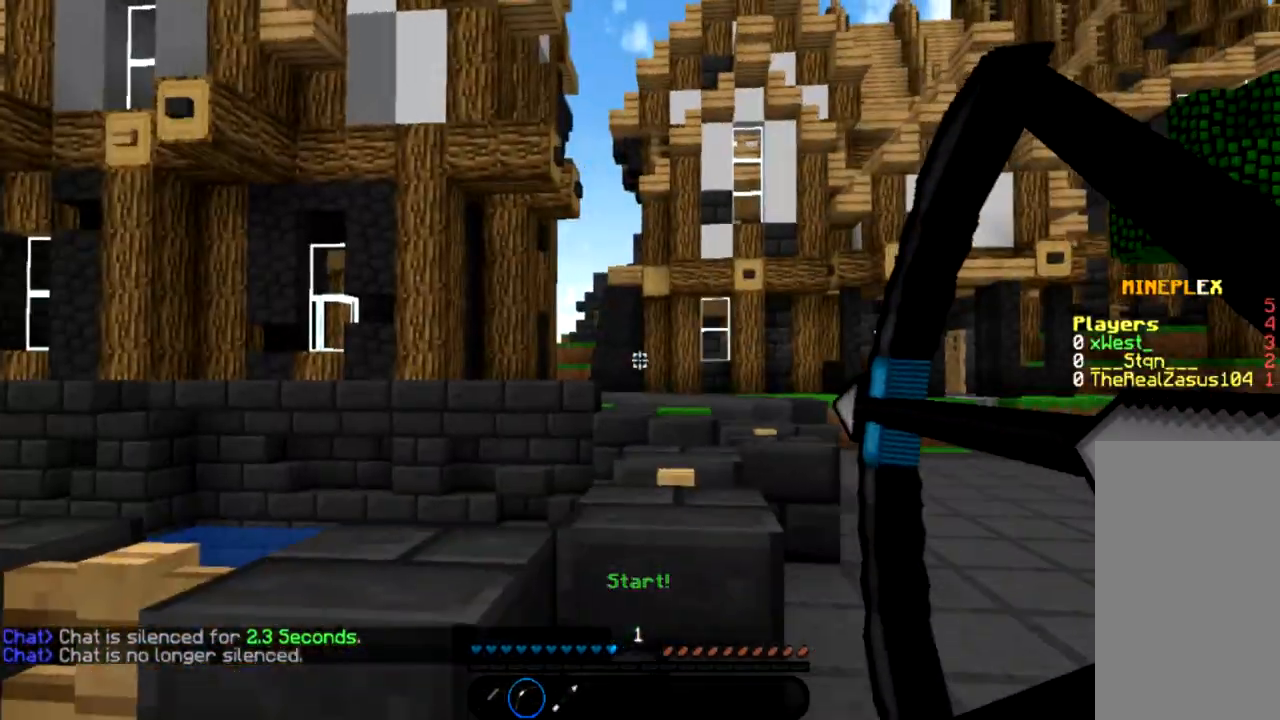
{"keys": [], "mouse": ["left", "right"], "events": [[333, "d", "up"], [500, "s", "up"]]}
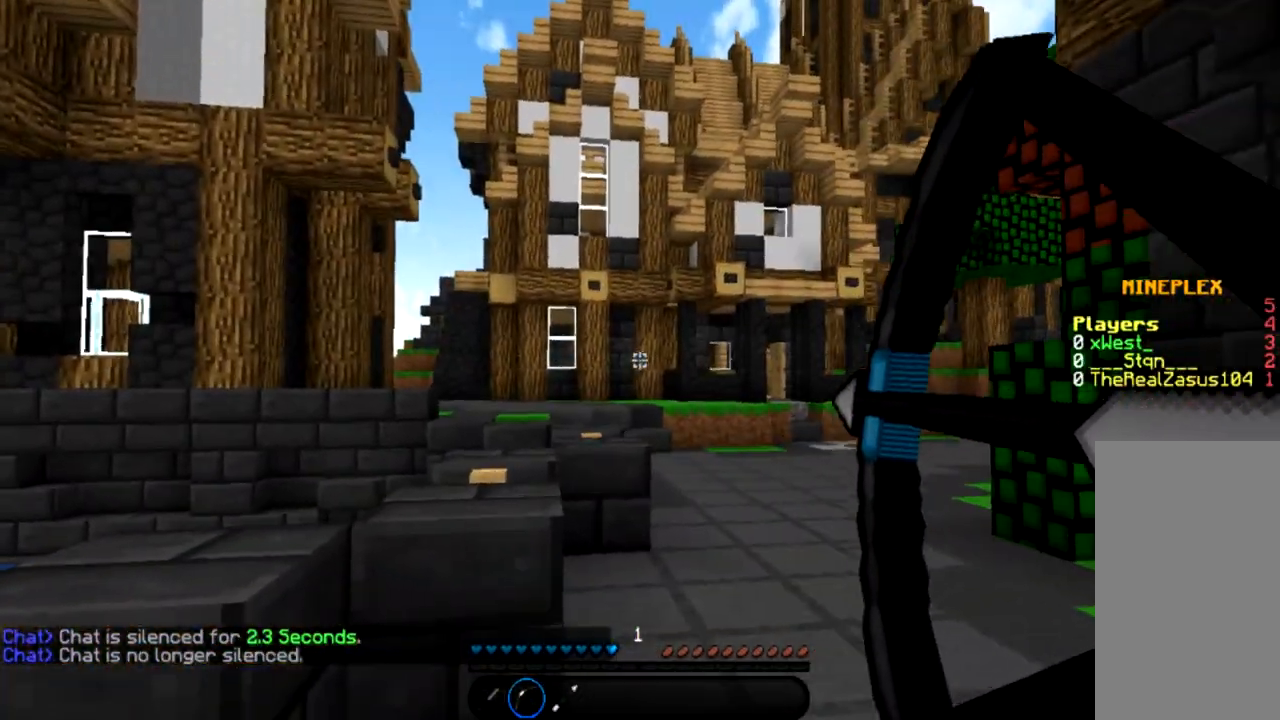
{"keys": ["w"], "mouse": ["left", "right"], "events": [[200, "w", "down"]]}
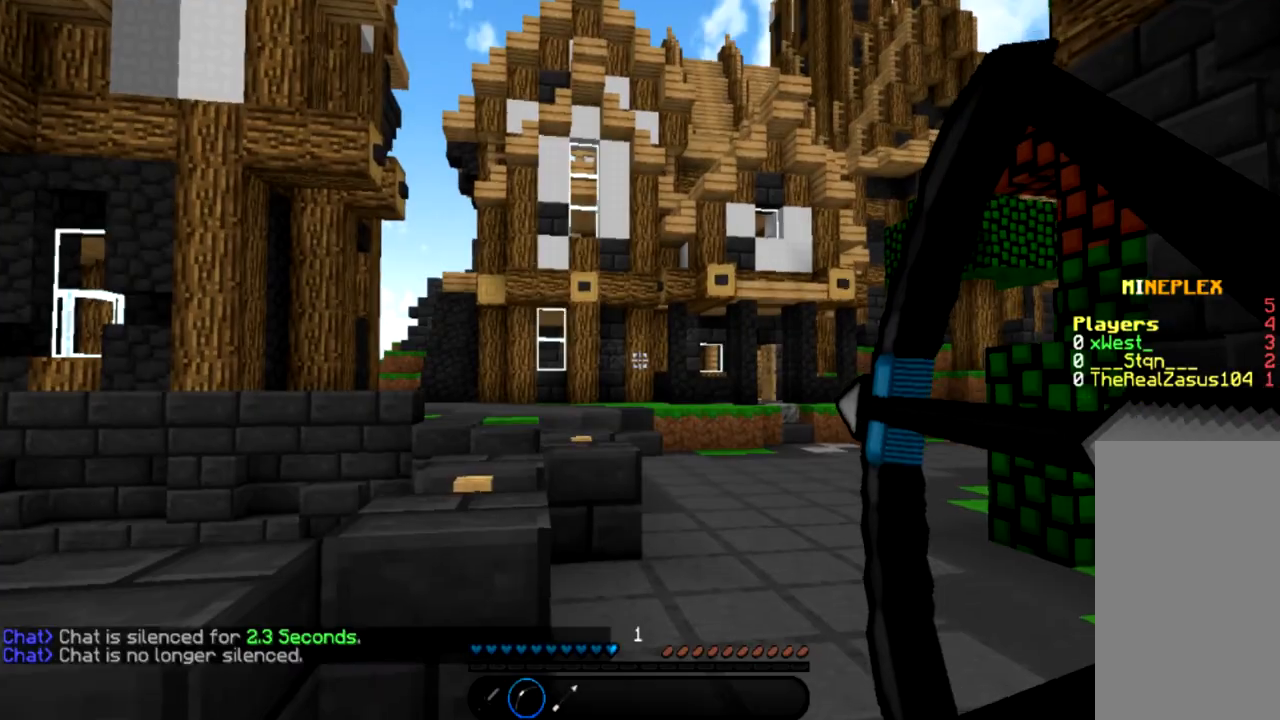
{"keys": ["w"], "mouse": ["left", "right"], "events": []}
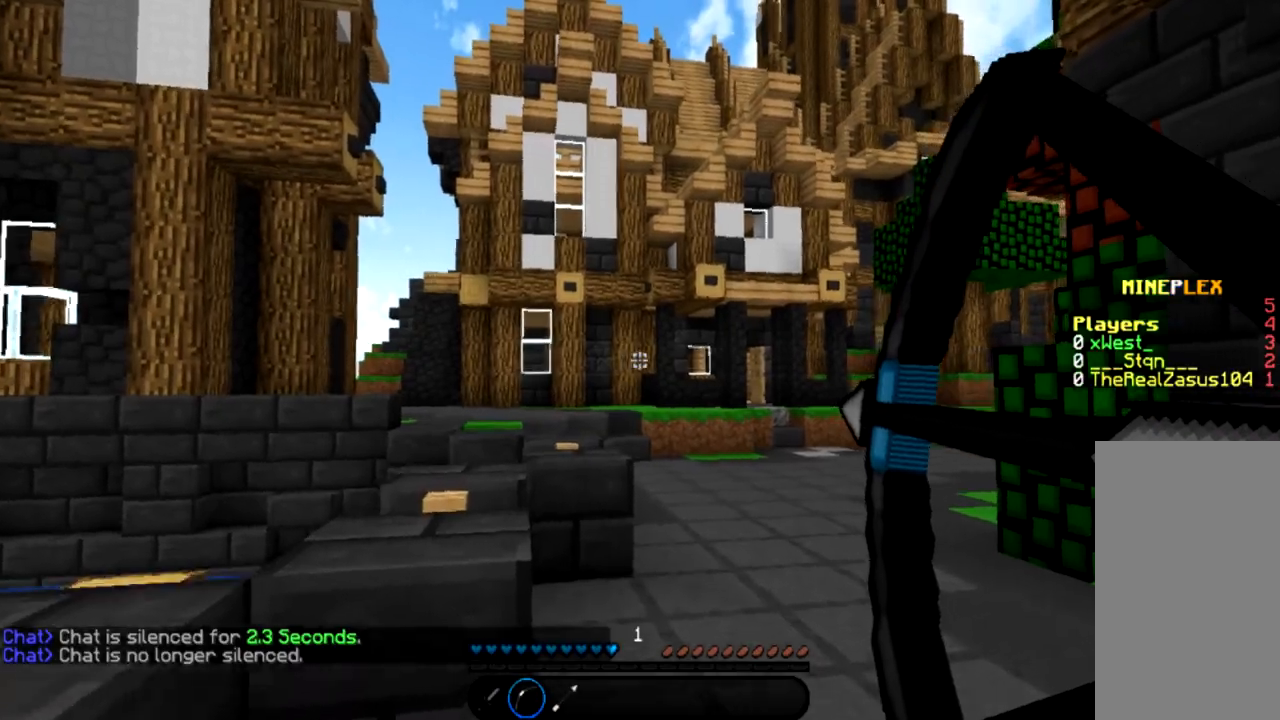
{"keys": ["w"], "mouse": ["left", "right"], "events": []}
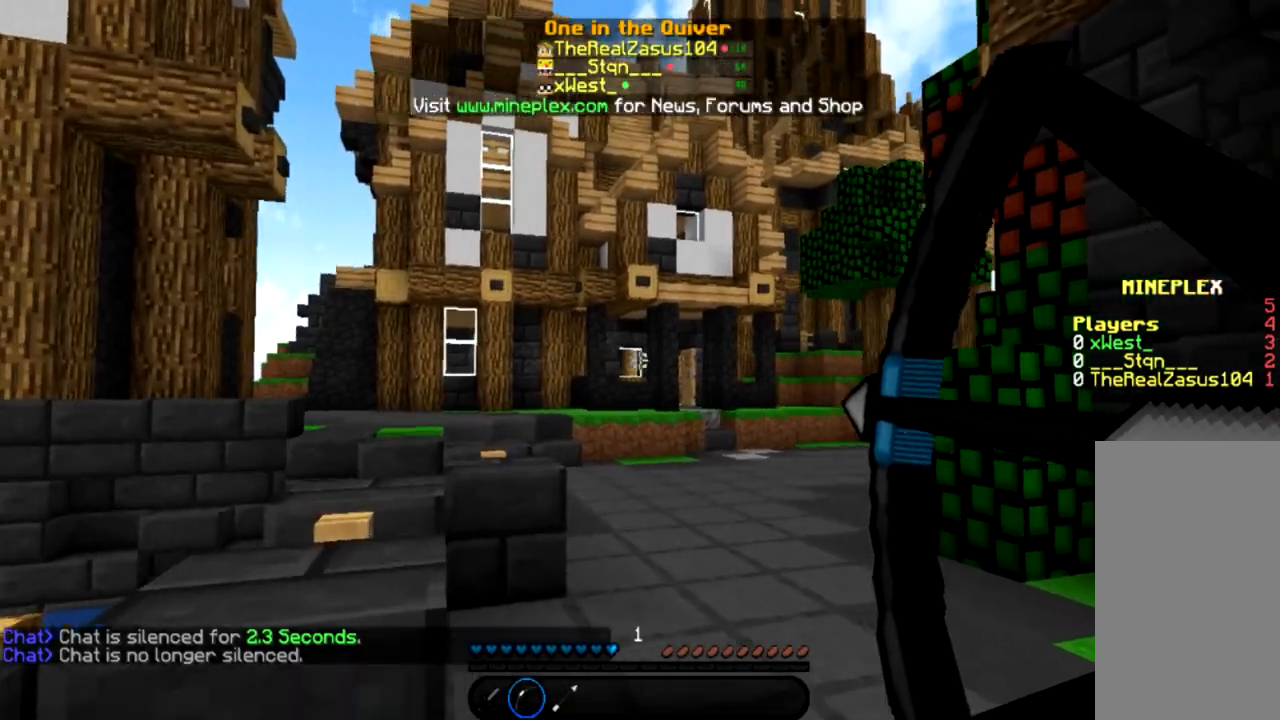
{"keys": ["w"], "mouse": ["left", "right"], "events": []}
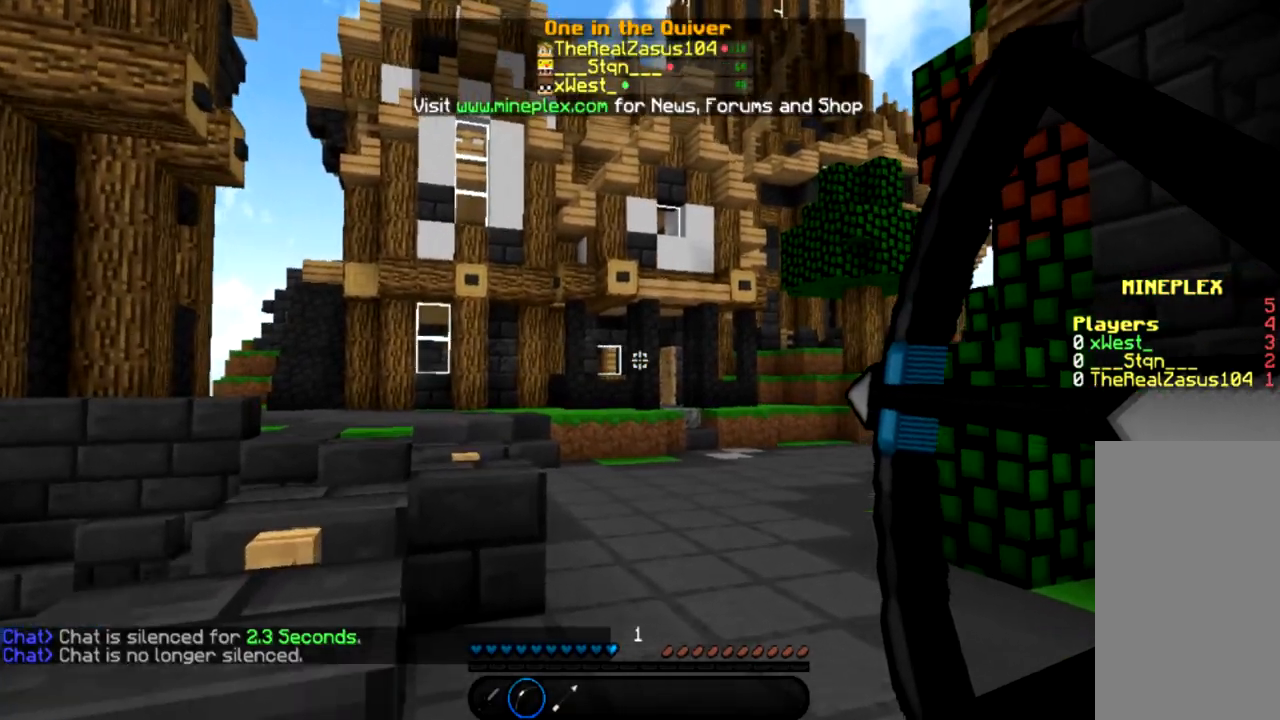
{"keys": ["w"], "mouse": ["left", "right"], "events": []}
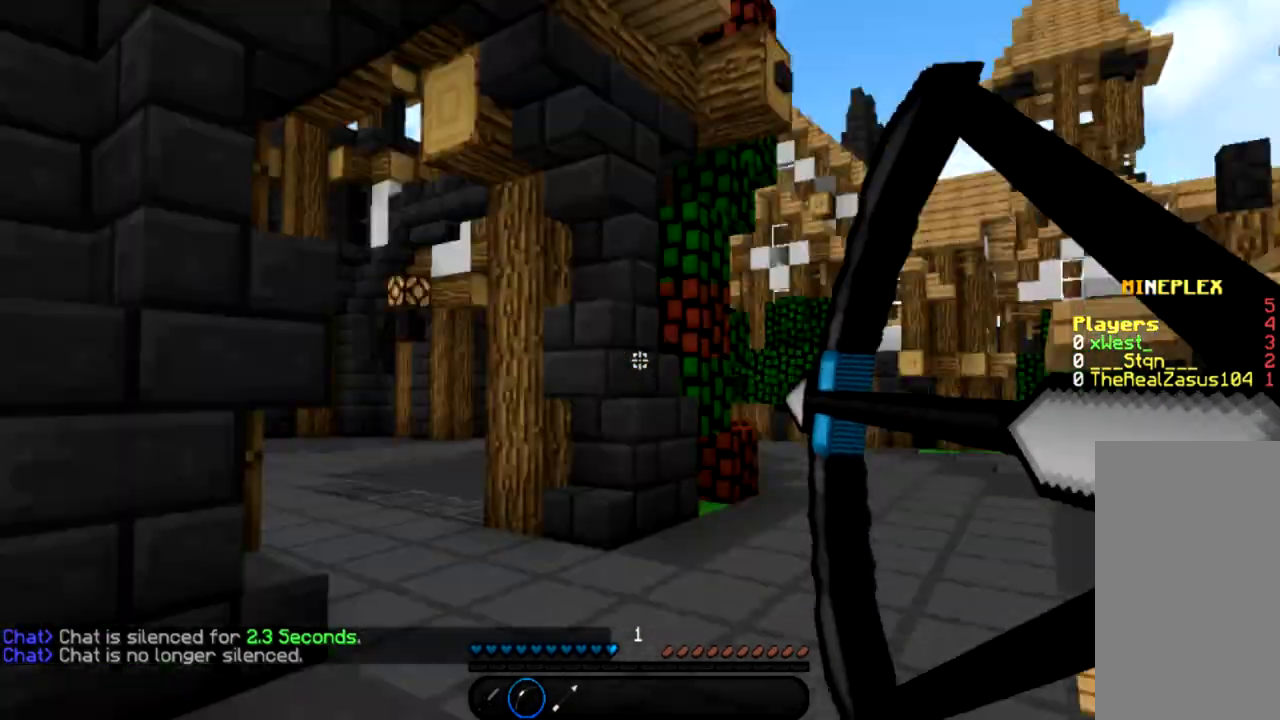
{"keys": ["s"], "mouse": ["left", "right"], "events": [[33, "a", "down"], [100, "w", "up"], [267, "s", "down"], [500, "a", "up"]]}
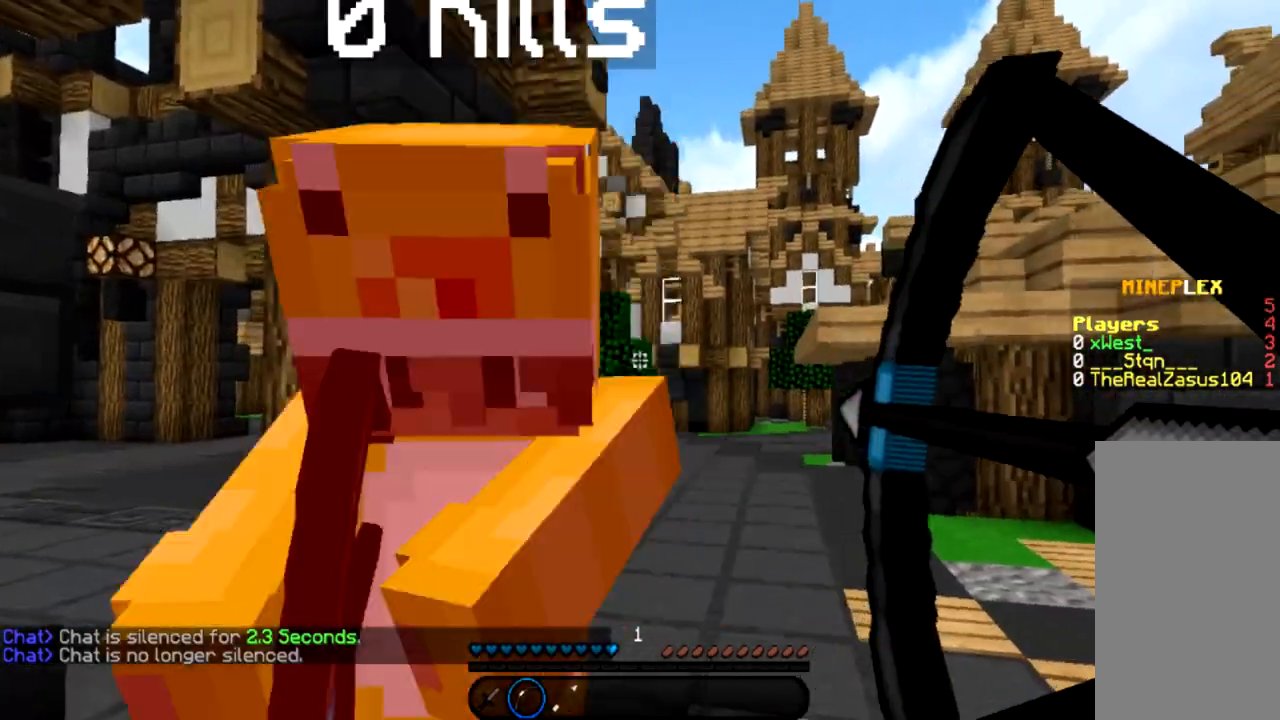
{"keys": ["s"], "mouse": [], "events": [[334, "mouse_left", "up"], [334, "mouse_right", "up"]]}
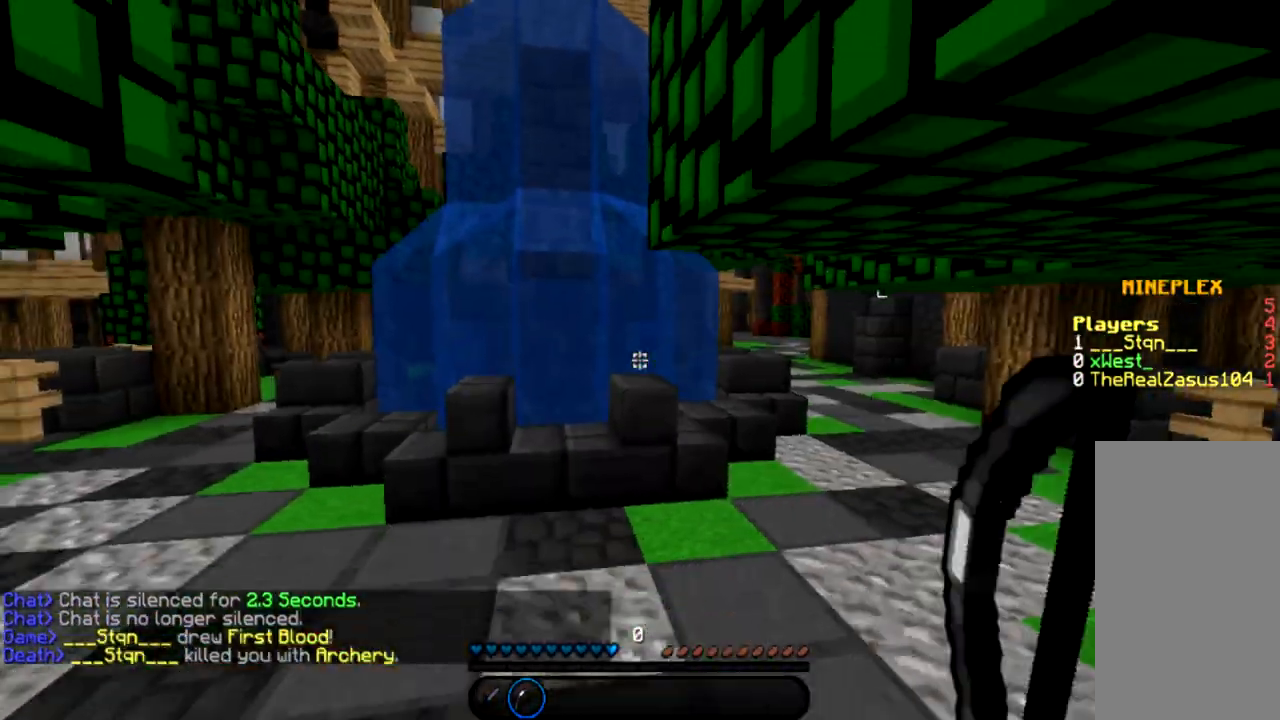
{"keys": ["w"], "mouse": [], "events": [[100, "s", "up"], [300, "w", "down"]]}
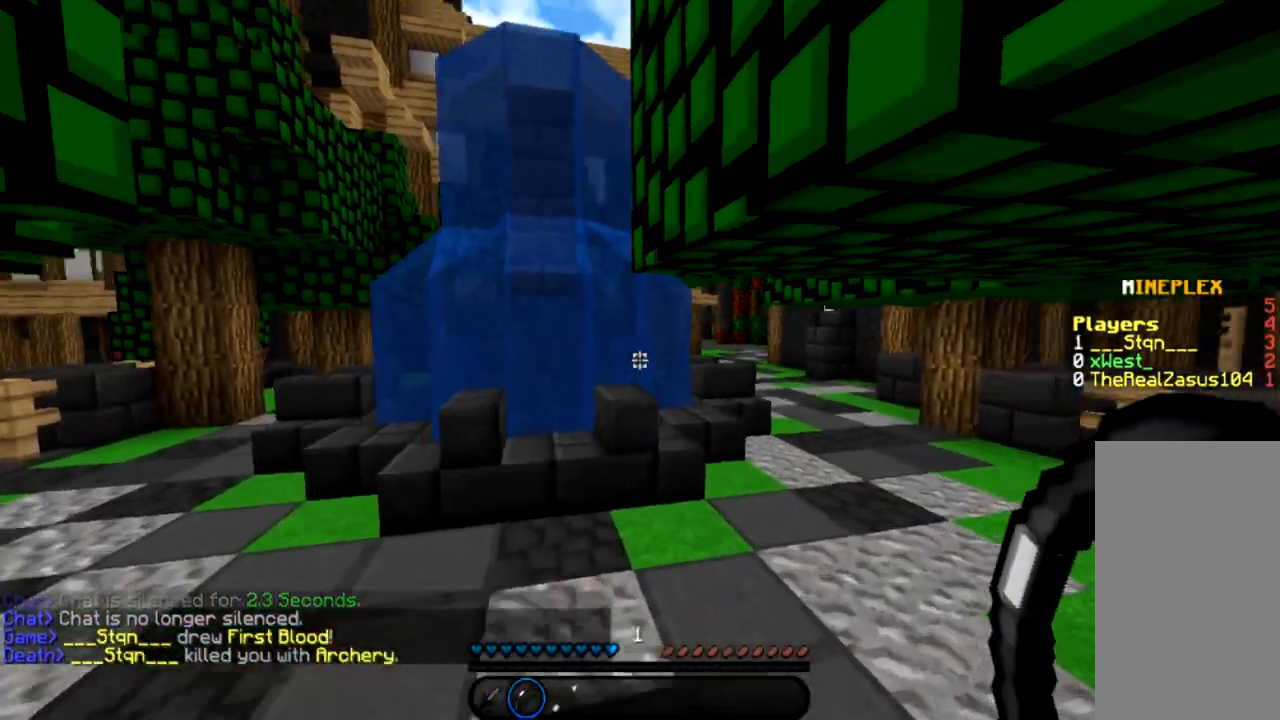
{"keys": ["space", "w"], "mouse": [], "events": [[267, "space", "down"], [367, "space", "up"], [467, "space", "down"]]}
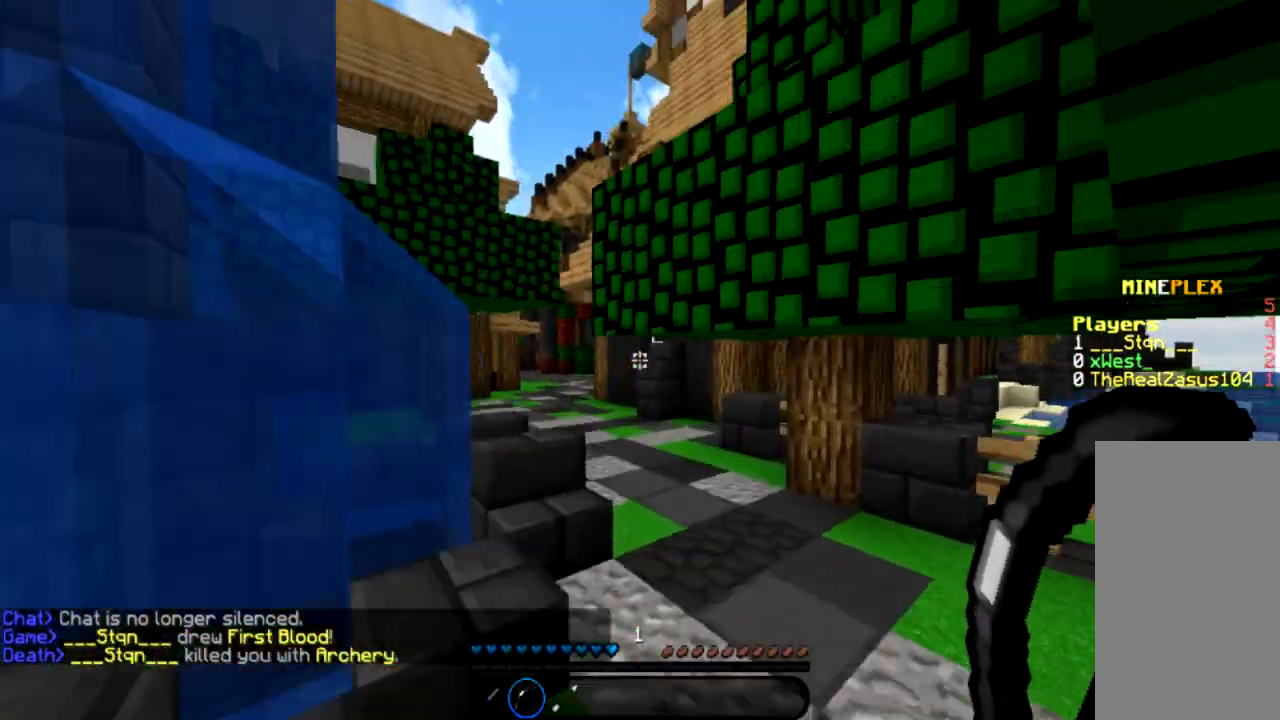
{"keys": ["w"], "mouse": [], "events": [[67, "space", "up"], [167, "space", "down"], [367, "space", "up"]]}
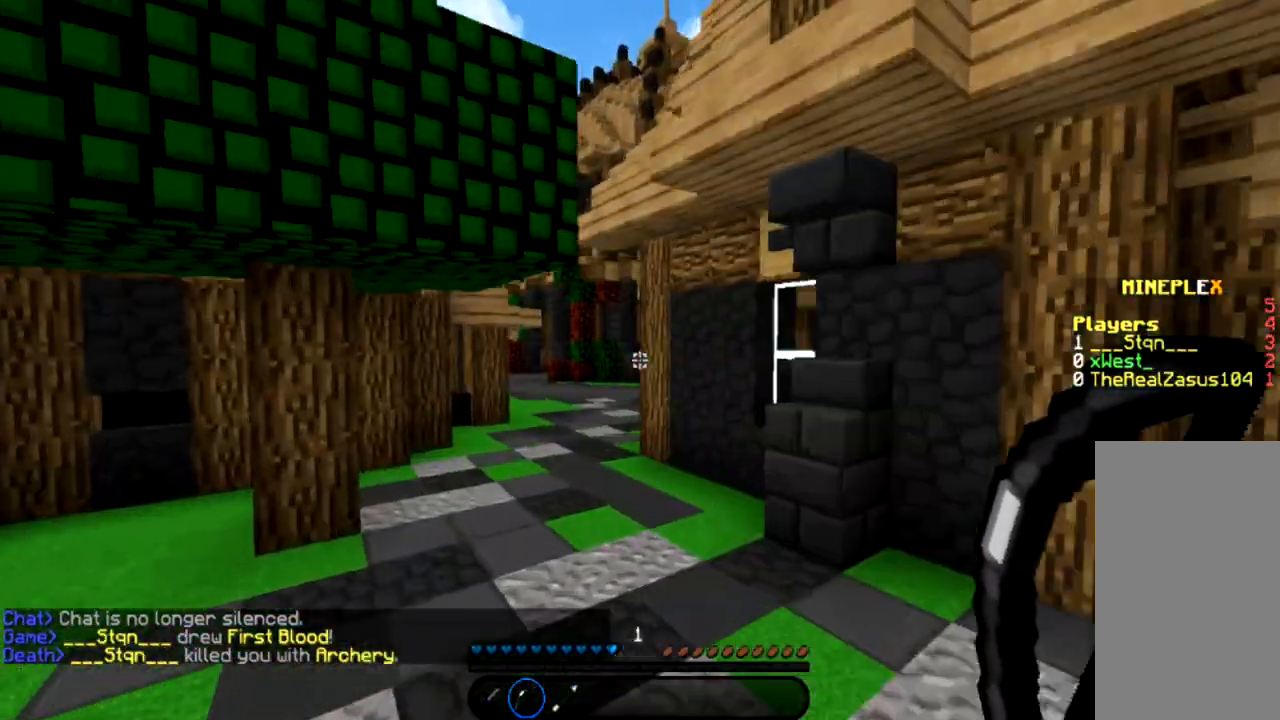
{"keys": ["w"], "mouse": [], "events": []}
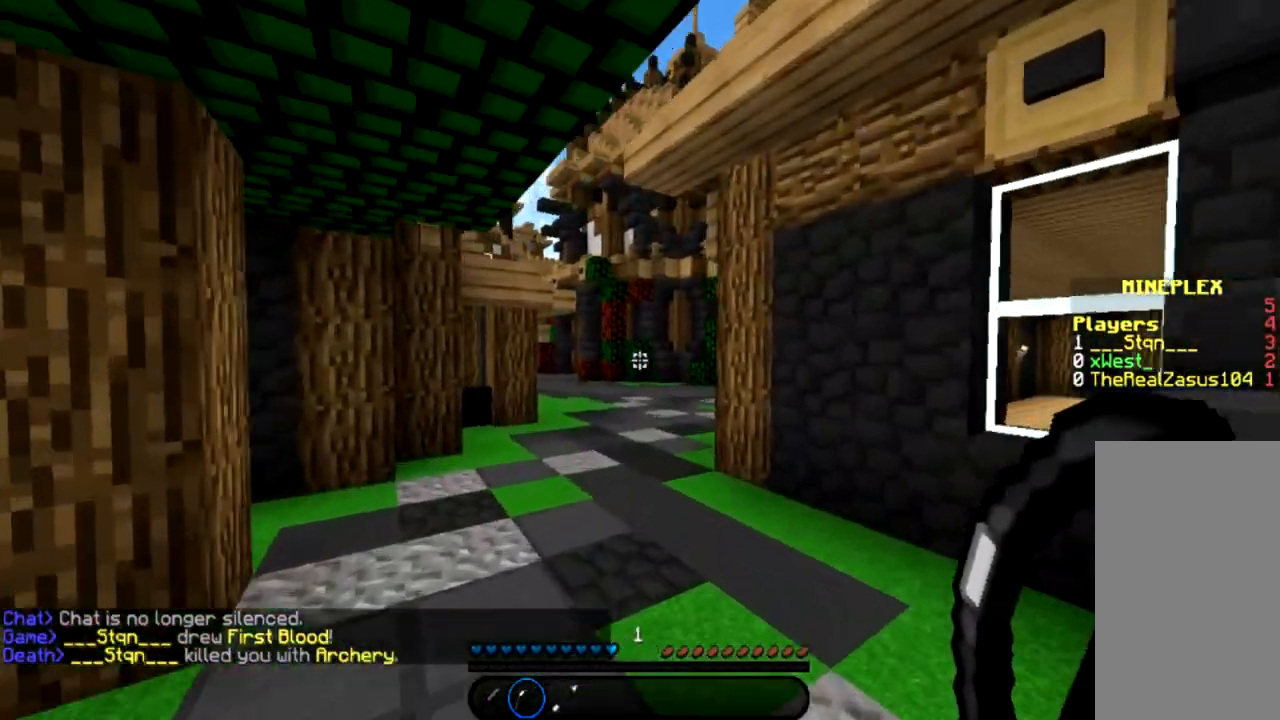
{"keys": ["space", "w"], "mouse": [], "events": [[100, "space", "down"]]}
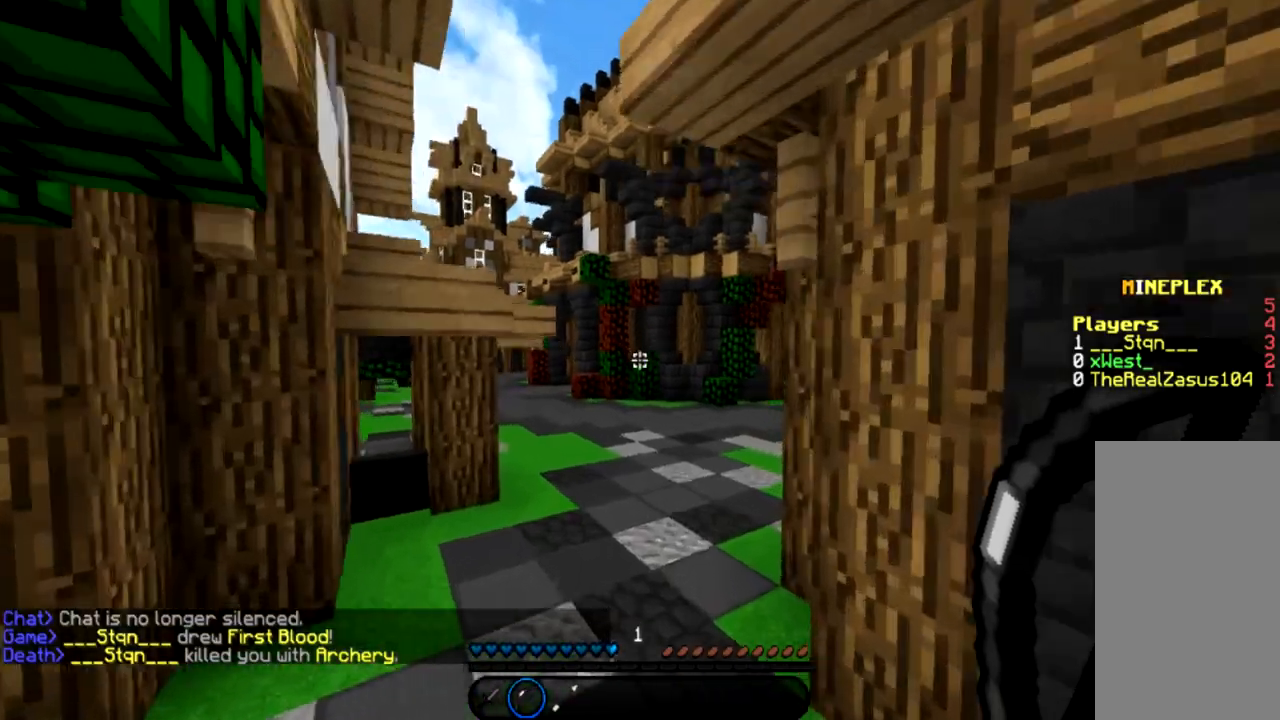
{"keys": ["space", "w"], "mouse": [], "events": []}
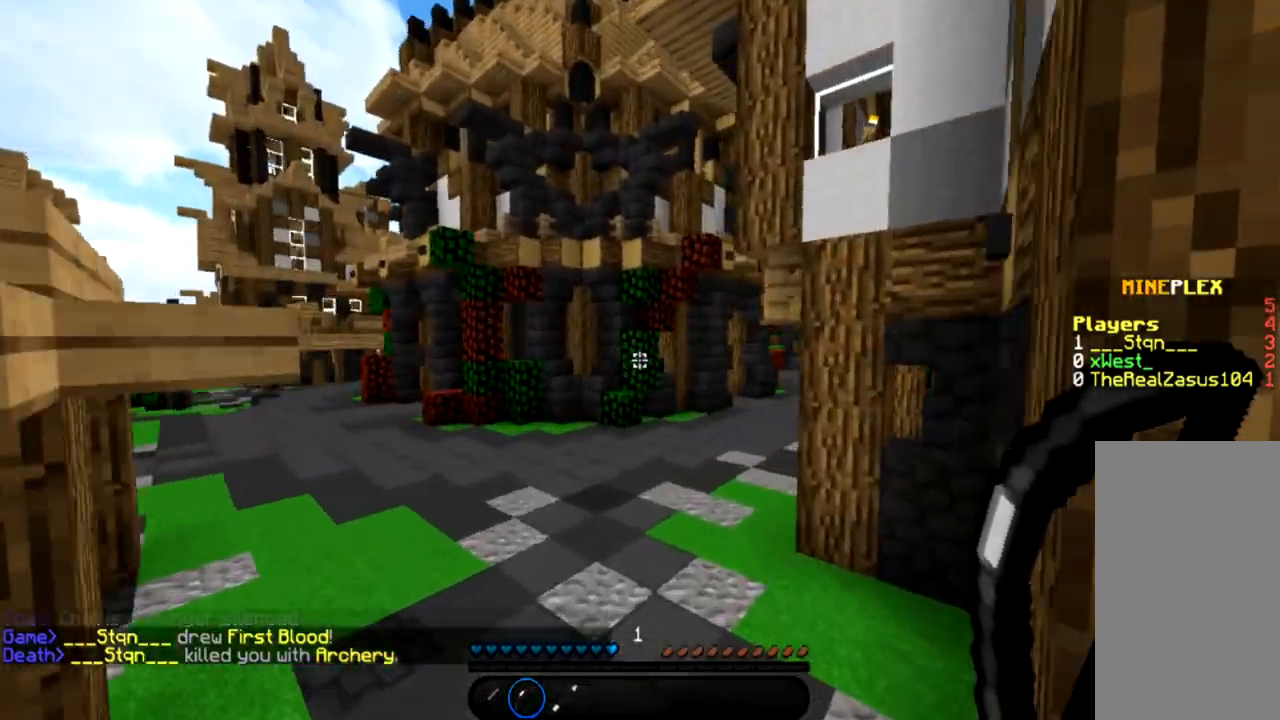
{"keys": ["d", "space", "w"], "mouse": [], "events": [[267, "a", "down"], [400, "a", "up"], [500, "d", "down"]]}
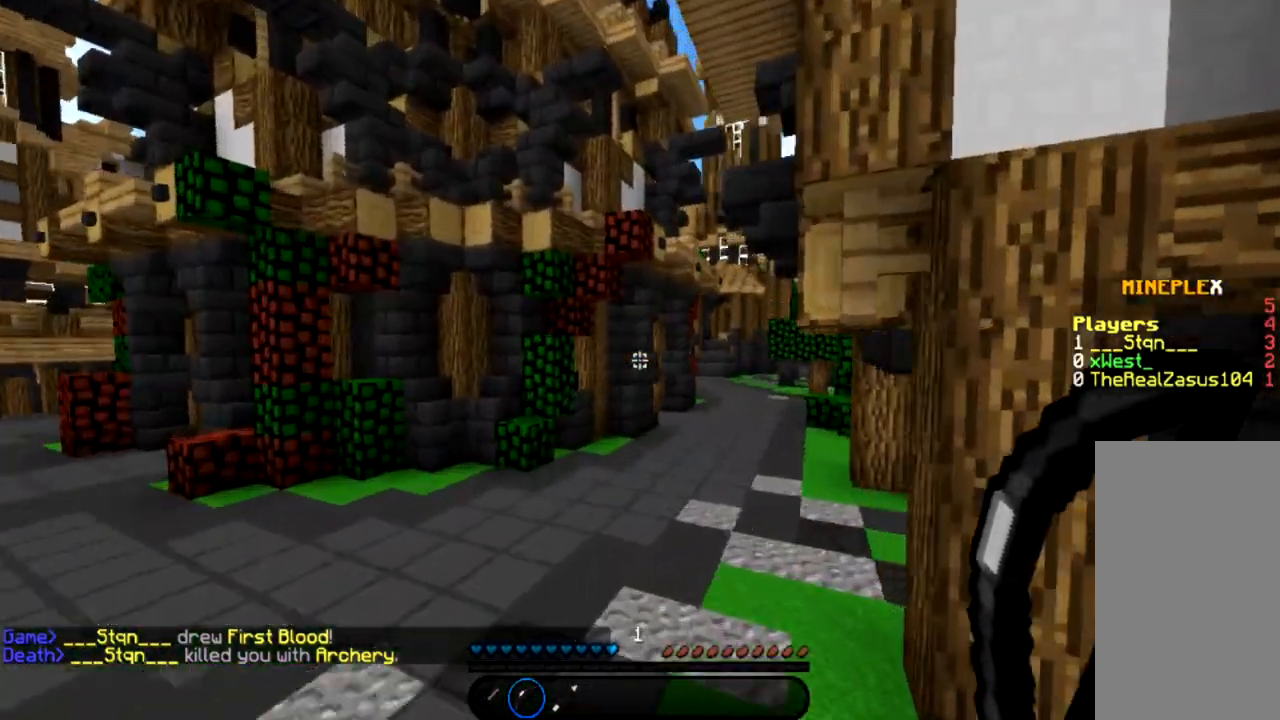
{"keys": ["d", "w"], "mouse": ["left", "right"], "events": [[67, "space", "up"], [100, "mouse_left", "down"], [134, "mouse_right", "down"]]}
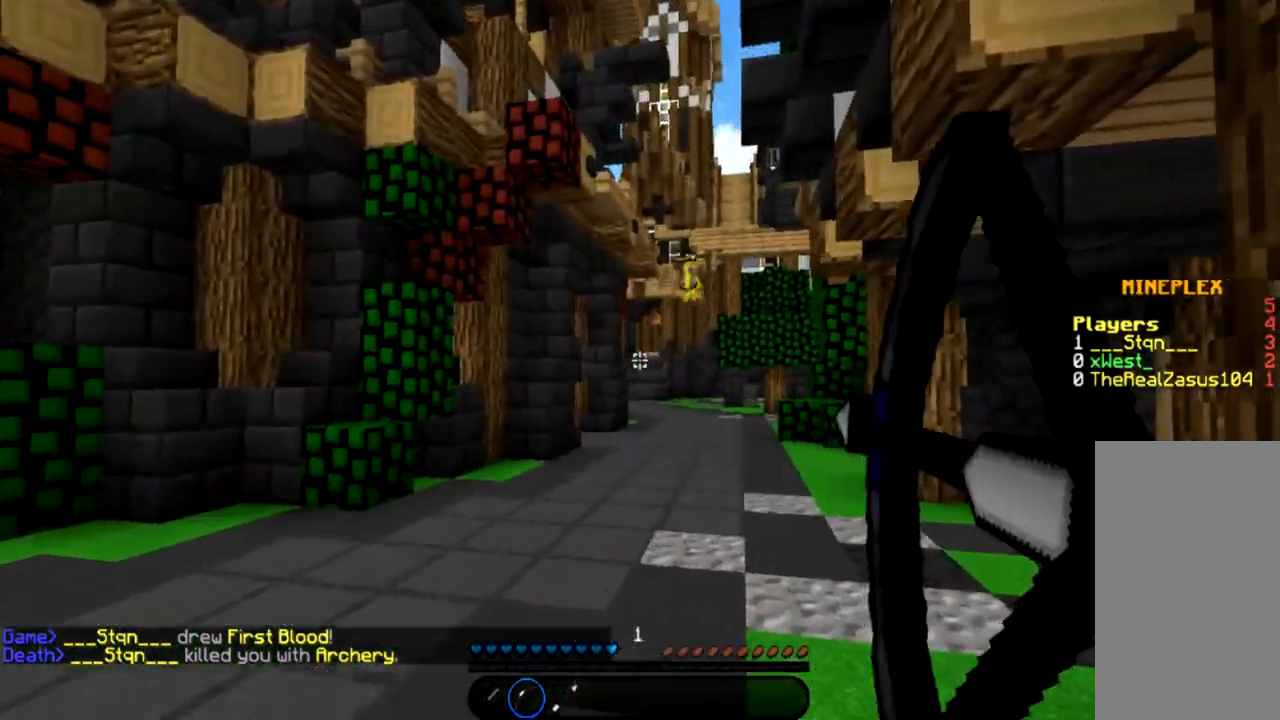
{"keys": ["a", "w"], "mouse": ["left", "right"], "events": [[66, "d", "up"], [167, "a", "down"]]}
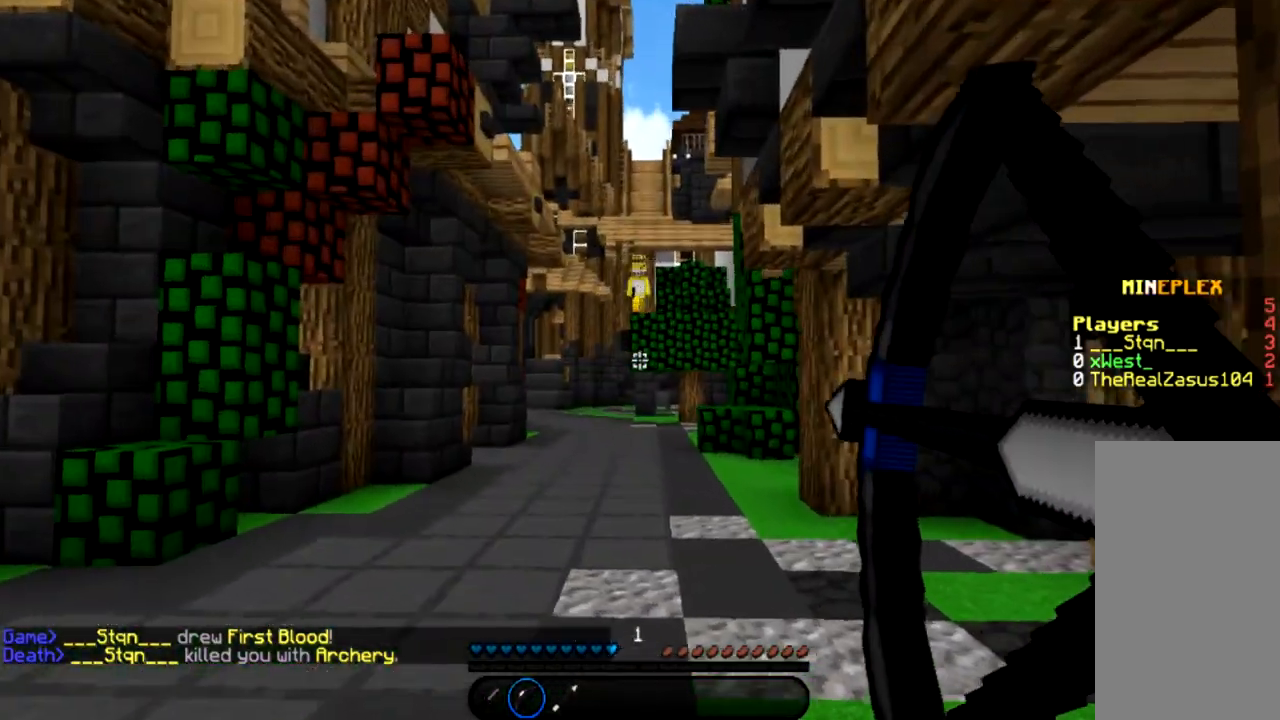
{"keys": ["a", "w"], "mouse": ["left", "right"], "events": []}
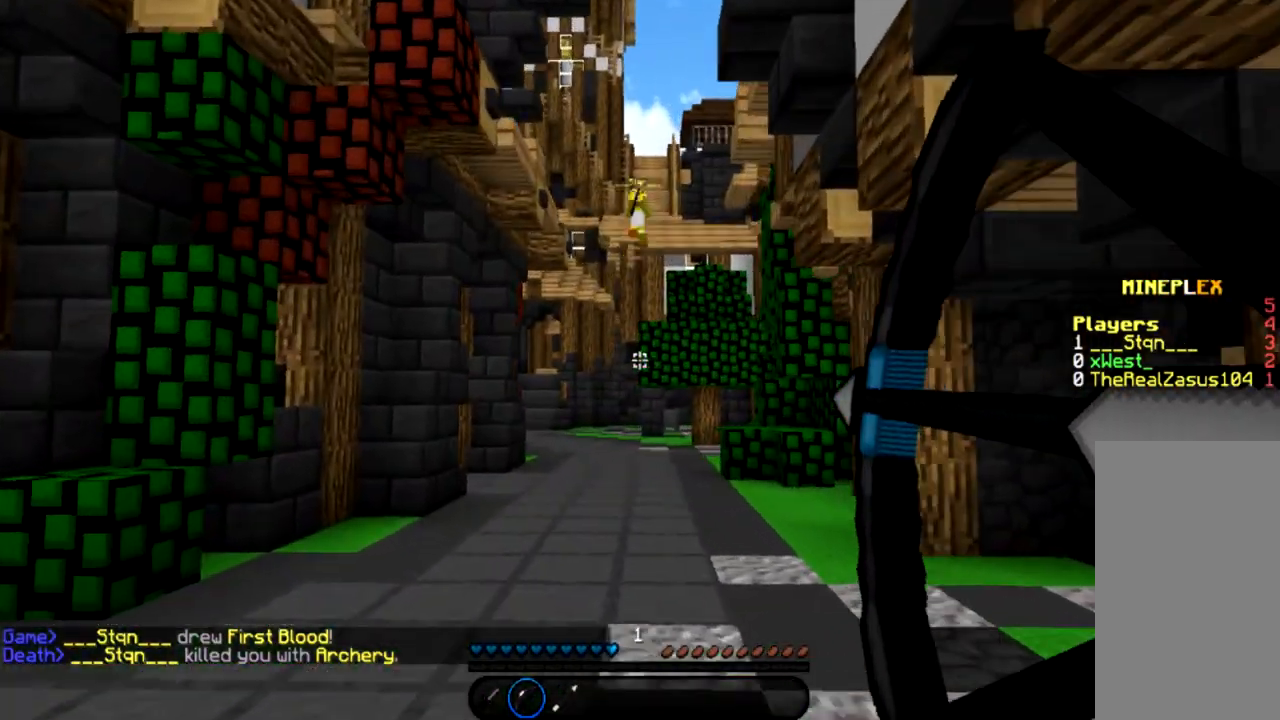
{"keys": ["a", "w"], "mouse": ["left", "right"], "events": []}
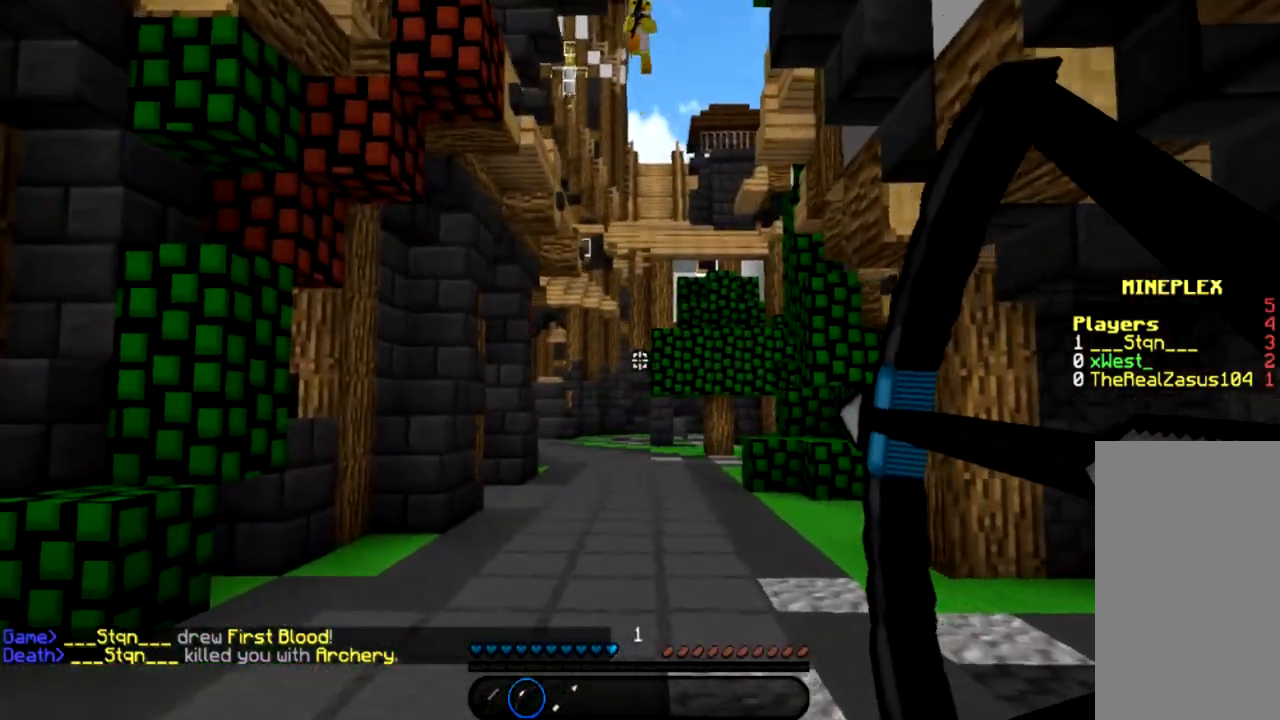
{"keys": ["a", "w"], "mouse": [], "events": [[167, "mouse_left", "up"], [167, "mouse_right", "up"]]}